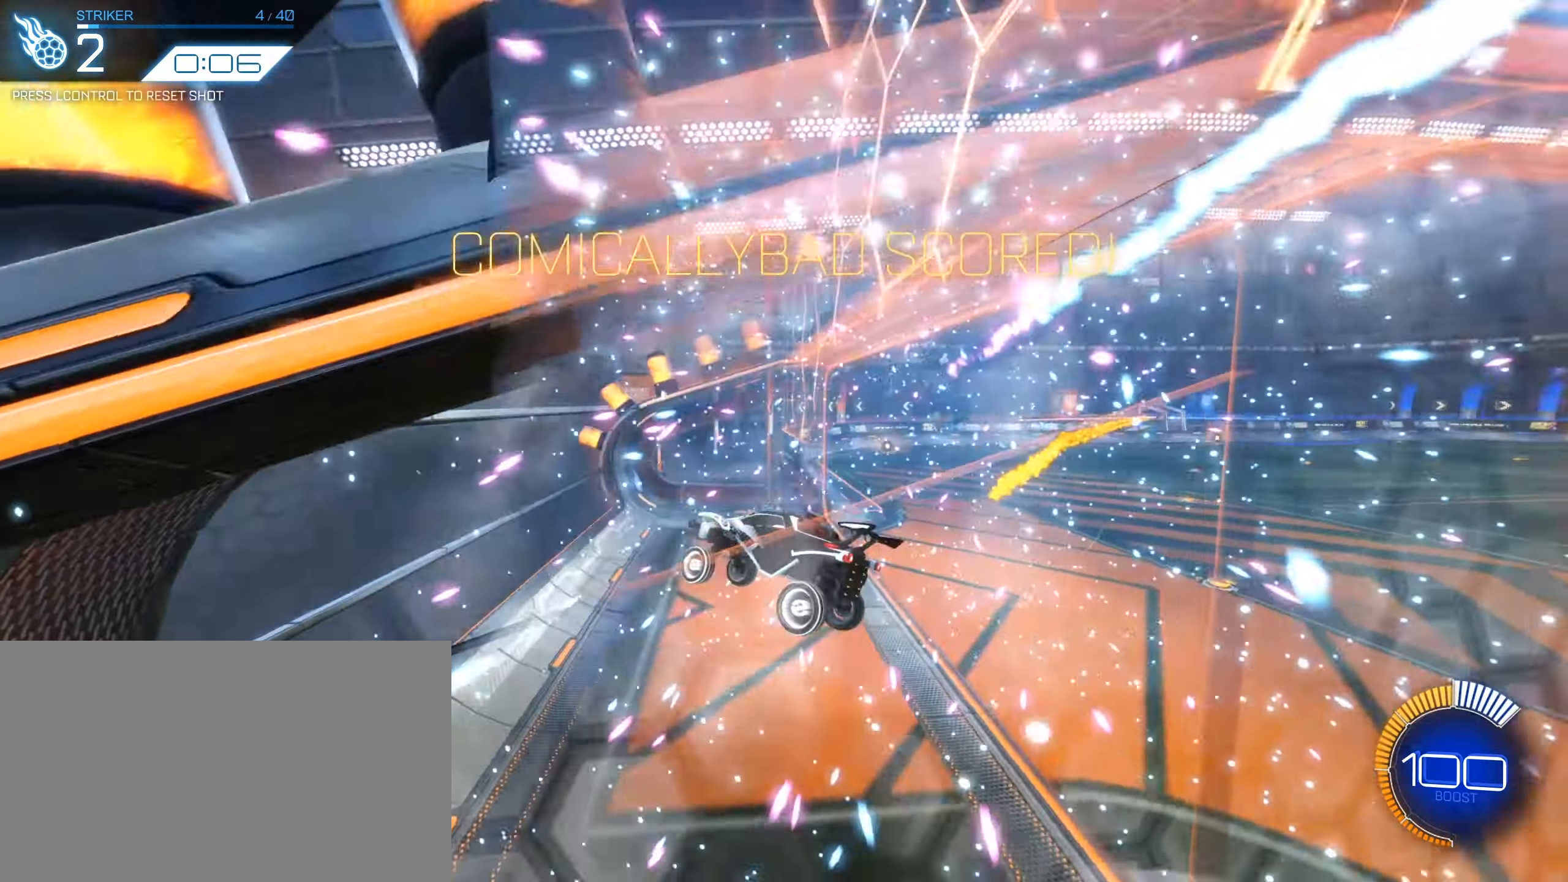
Gameplay with keyboard and mouse; each line is a JSON object with the keys and mouse buttons held at the frame after it. "events" lists presses ("down") and releases ("up") of "1", "2", "3", "4", "5", "a", "alt", "b", "c", "ctrl", "d", "e", "f", "g", "q", "r", "s", "shift", "space", "t", "tab", "tilde", "v", "w", "x", "z", "mouse_left", "mouse_wheel", "mouse_right", "mouse_mb4" and "mouse_mb5" between this image and that frame as [ms after this image, input, new state], when the widget could be followed in between. "mouse_left", "mouse_wheel", "mouse_right", "mouse_mb4", "mouse_mb5" = the "left", "wheel", "right", "mb4", "mb5" buttons of the "mouse" list. No other keys are recorded. "wheel" means that the mouse wheel is clicked or scrolled. Mouse movement is not recorded.
{"keys": ["w"], "mouse": [], "events": [[150, "e", "down"], [433, "e", "up"], [500, "w", "down"]]}
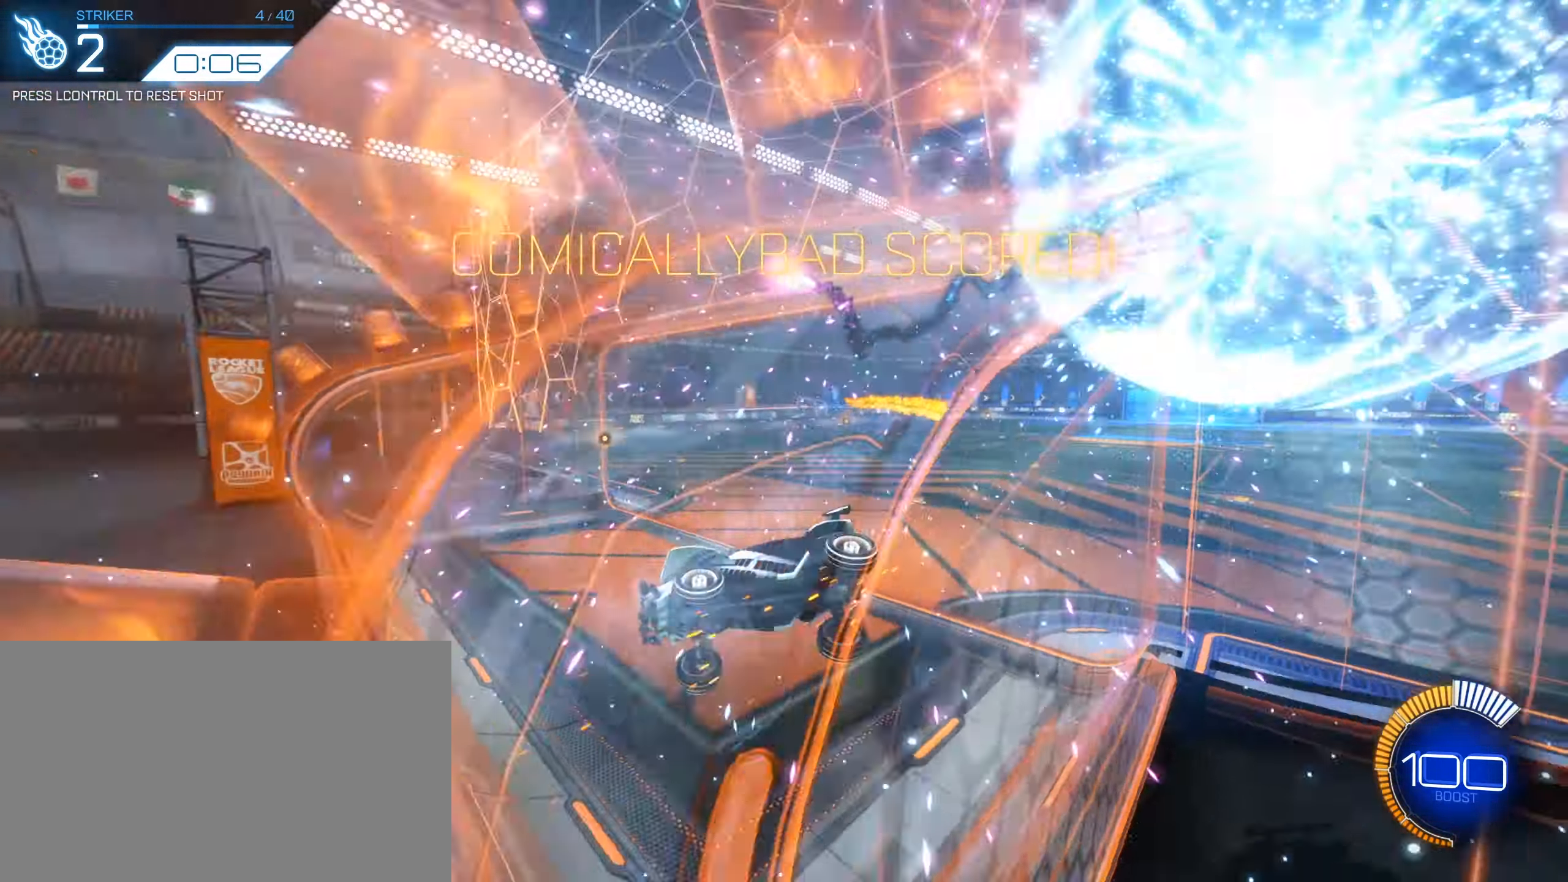
{"keys": ["a", "w"], "mouse": [], "events": [[33, "w", "up"], [67, "a", "down"], [167, "w", "down"], [267, "a", "up"], [450, "a", "down"]]}
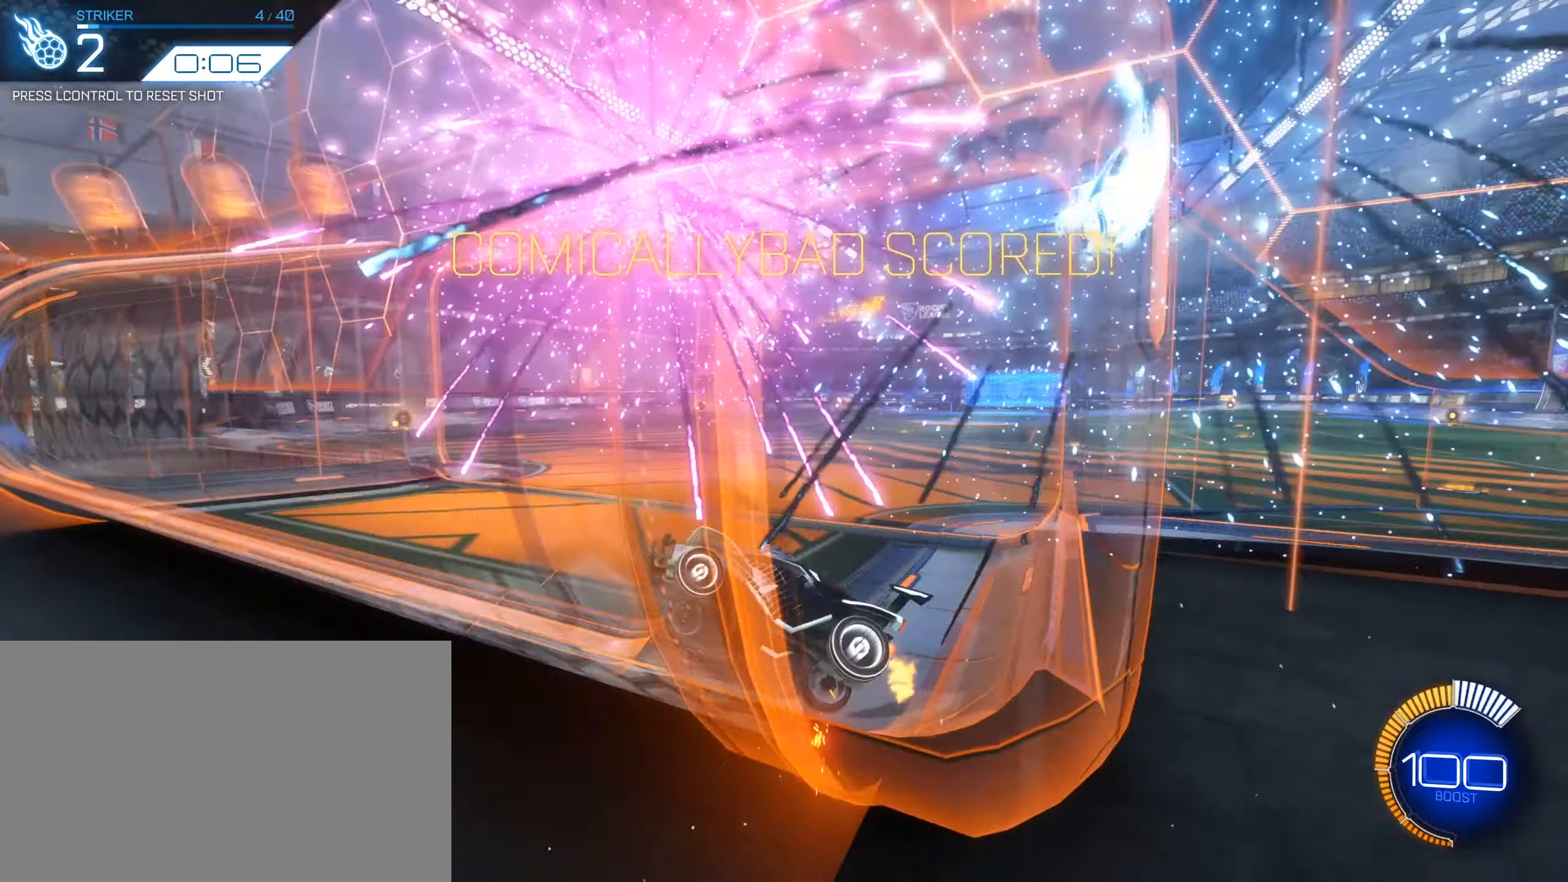
{"keys": ["w"], "mouse": ["left"], "events": [[34, "mouse_left", "down"], [467, "a", "up"]]}
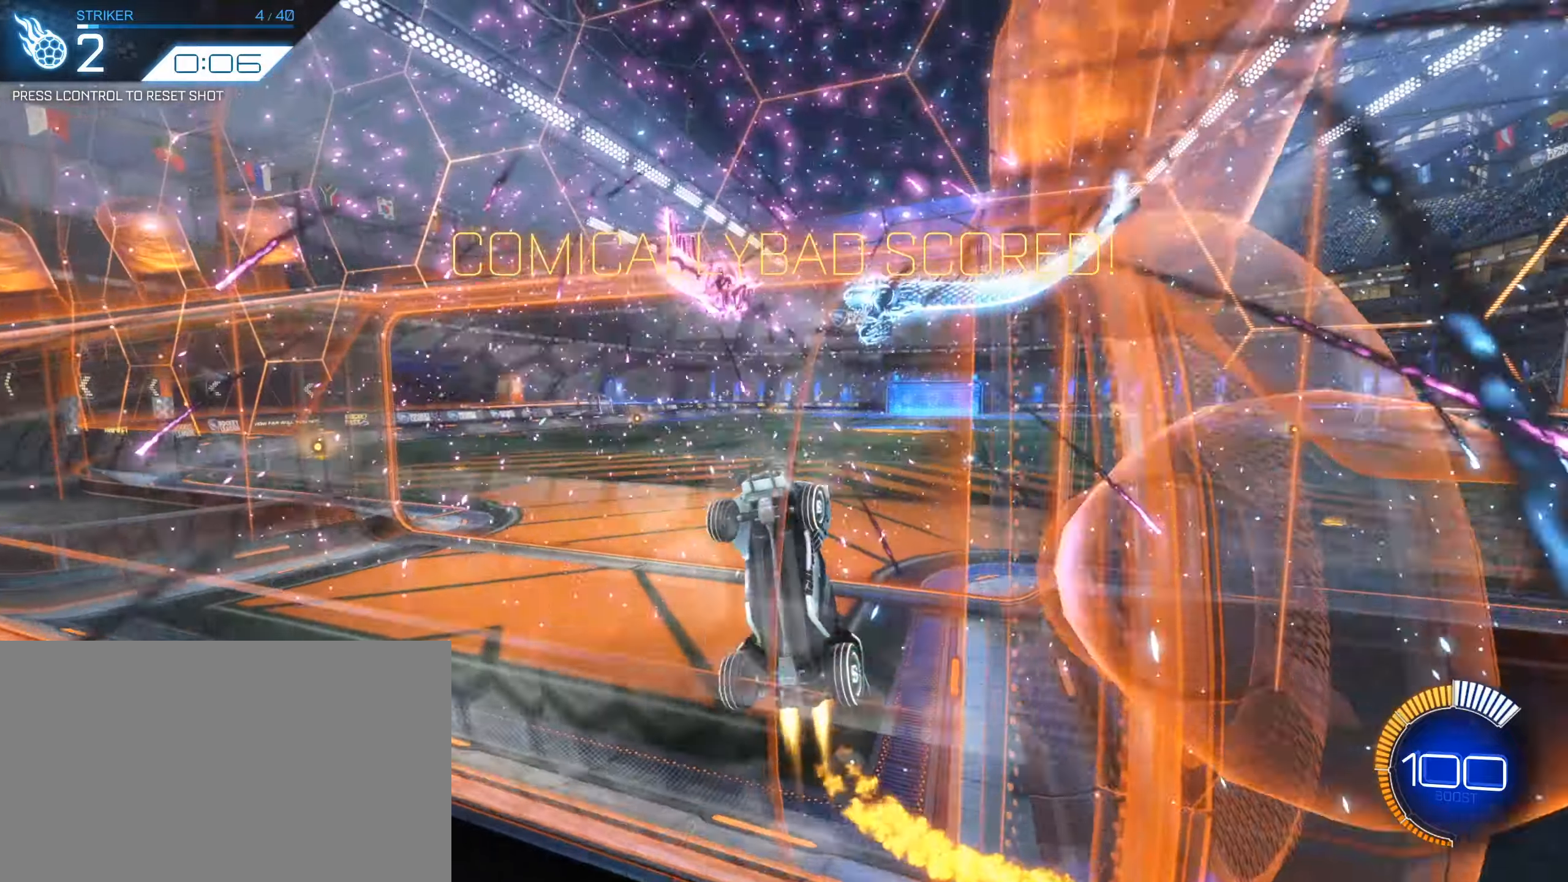
{"keys": [], "mouse": [], "events": [[284, "mouse_left", "up"], [384, "w", "up"]]}
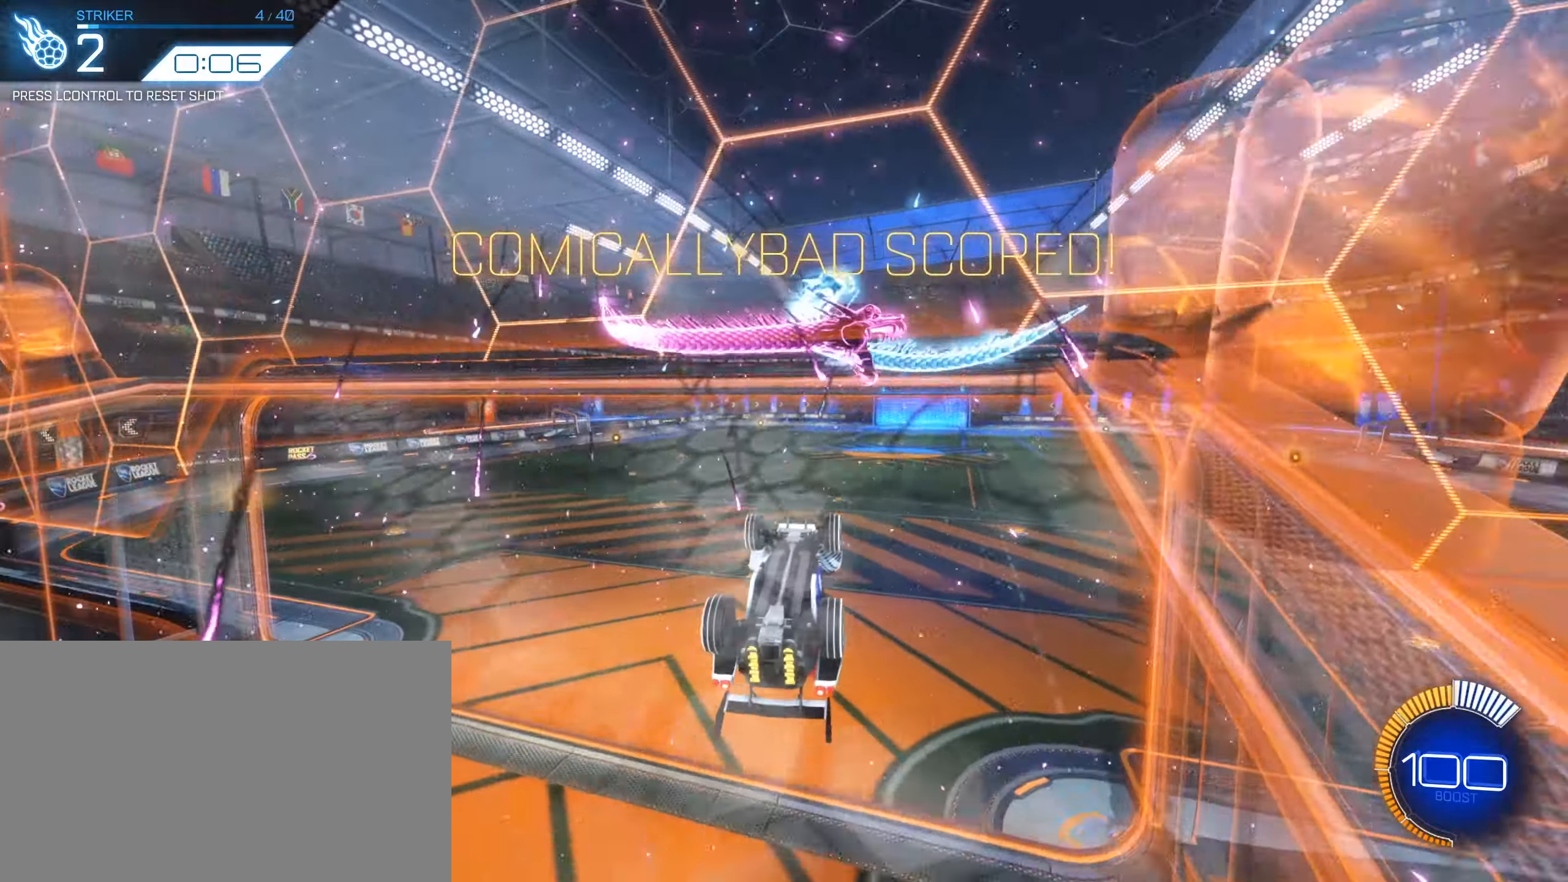
{"keys": [], "mouse": [], "events": []}
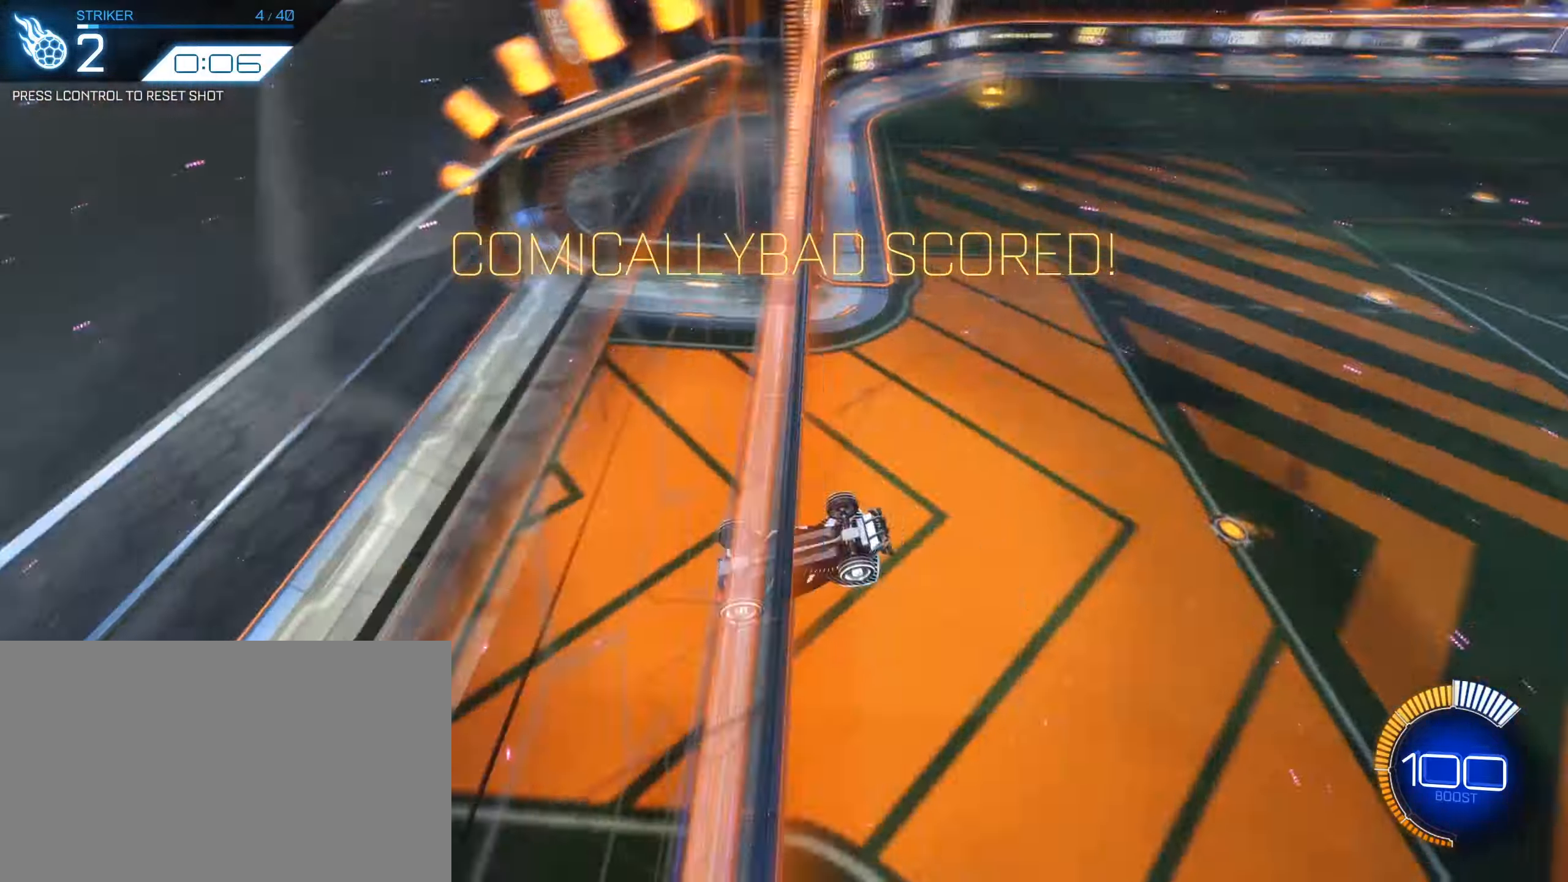
{"keys": [], "mouse": [], "events": []}